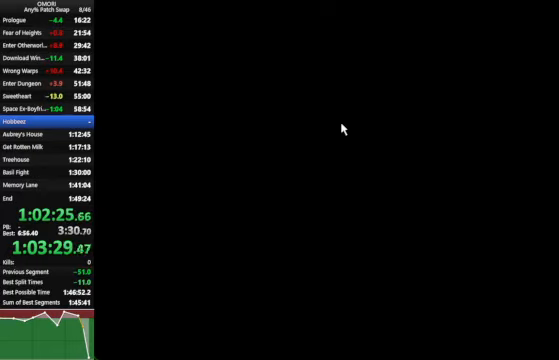
Gameplay with keyboard; each line is a JSON object with the keys held at the frame after it. "events" lists presses ("down") and releases ("up") of "a", "c", "ctrl_l", "ctrl_r", "down", "left", "return", "right", "shift_l", "shift_r", "space", "up", "x" and "z" between this image and that frame as [ms after this image, input, new state], when the widget could be followed in between. No other keys are recorded. Mouse input is not recorded.
{"keys": [], "events": [[67, "z", "down"], [134, "right", "down"], [134, "z", "up"], [200, "right", "up"], [234, "z", "down"], [334, "z", "up"], [434, "z", "down"], [500, "z", "up"]]}
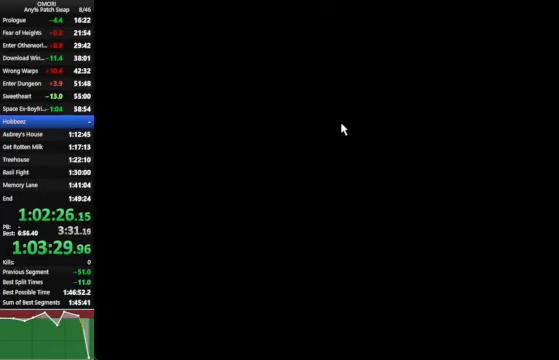
{"keys": ["z"], "events": [[67, "shift_l", "down"], [134, "x", "down"], [134, "z", "down"], [167, "shift_l", "up"], [167, "z", "up"], [200, "right", "down"], [200, "x", "up"], [267, "right", "up"], [300, "z", "down"], [334, "z", "up"], [467, "z", "down"]]}
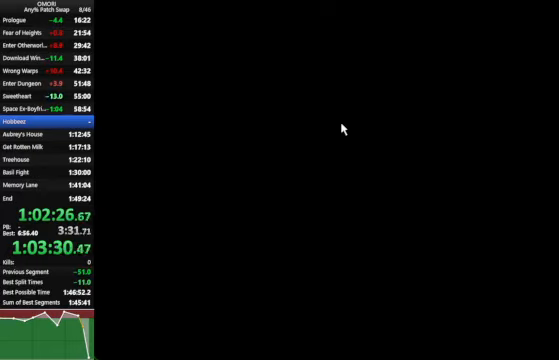
{"keys": ["z"], "events": [[34, "z", "up"], [134, "right", "down"], [134, "z", "down"], [167, "z", "up"], [200, "right", "up"], [300, "z", "down"], [367, "z", "up"], [434, "z", "down"]]}
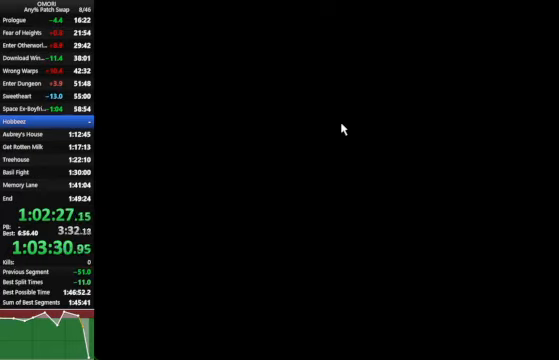
{"keys": [], "events": [[34, "z", "up"], [134, "shift_l", "down"], [134, "z", "down"], [200, "shift_l", "up"], [200, "x", "down"], [200, "z", "up"], [267, "x", "up"], [367, "z", "down"], [434, "z", "up"]]}
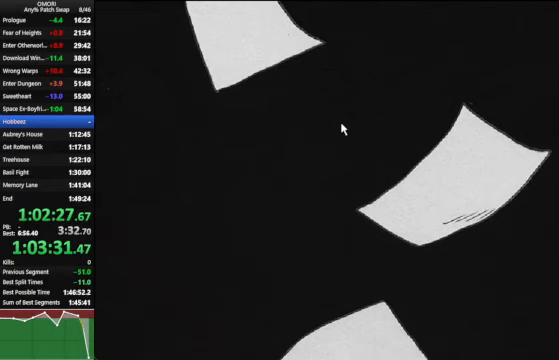
{"keys": ["shift_l"], "events": [[33, "z", "down"], [100, "z", "up"], [233, "z", "down"], [300, "z", "up"], [400, "right", "down"], [467, "right", "up"], [500, "shift_l", "down"]]}
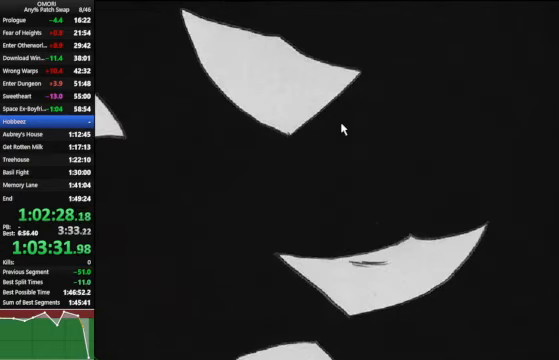
{"keys": ["z"], "events": [[33, "z", "down"], [67, "shift_l", "up"], [67, "x", "down"], [167, "x", "up"], [167, "z", "up"], [233, "z", "down"], [300, "right", "down"], [333, "right", "up"], [333, "z", "up"], [433, "z", "down"]]}
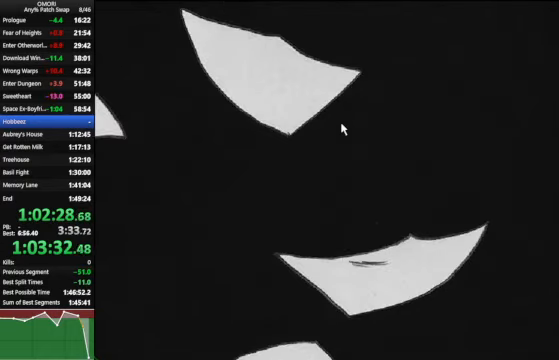
{"keys": ["right"], "events": [[33, "z", "up"], [100, "shift_l", "down"], [133, "right", "down"], [167, "z", "down"], [233, "right", "up"], [233, "shift_l", "up"], [233, "x", "down"], [300, "x", "up"], [300, "z", "up"], [367, "z", "down"], [467, "z", "up"], [500, "right", "down"]]}
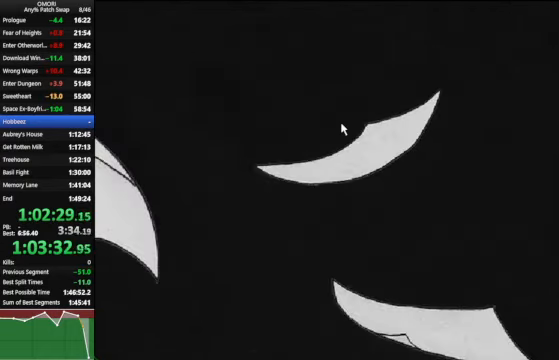
{"keys": ["x", "z"], "events": [[67, "right", "up"], [67, "z", "down"], [167, "z", "up"], [233, "z", "down"], [333, "z", "up"], [367, "shift_l", "down"], [400, "right", "down"], [433, "z", "down"], [467, "shift_l", "up"], [500, "right", "up"], [500, "x", "down"]]}
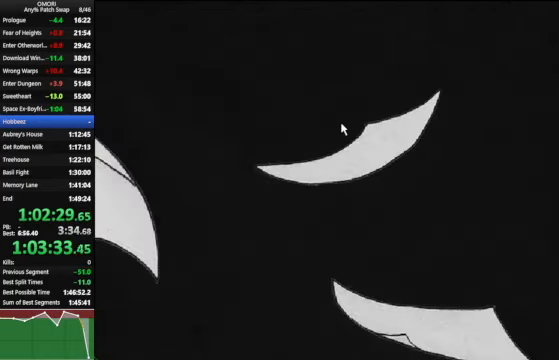
{"keys": [], "events": [[33, "x", "up"], [33, "z", "up"], [133, "z", "down"], [200, "z", "up"], [233, "right", "down"], [300, "right", "up"], [333, "z", "down"], [467, "z", "up"]]}
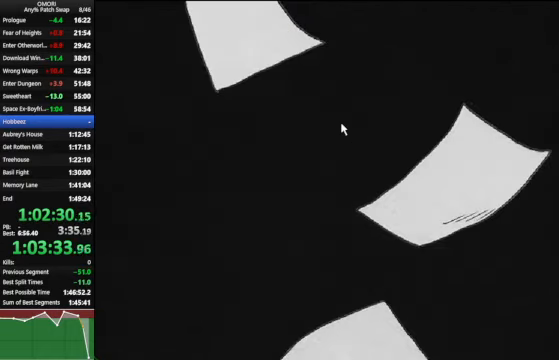
{"keys": ["right"], "events": [[67, "shift_l", "down"], [100, "right", "down"], [133, "z", "down"], [200, "right", "up"], [200, "shift_l", "up"], [200, "x", "down"], [267, "x", "up"], [267, "z", "up"], [367, "z", "down"], [467, "right", "down"], [467, "z", "up"]]}
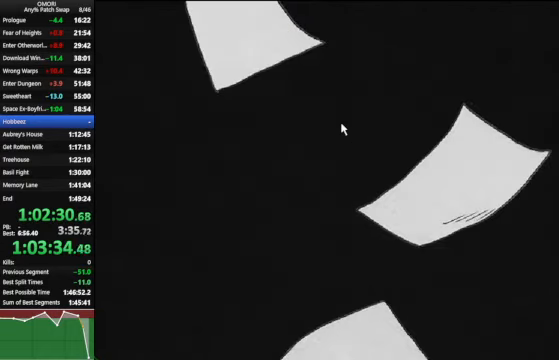
{"keys": [], "events": [[33, "right", "up"], [33, "z", "down"], [167, "z", "up"], [267, "shift_l", "down"], [300, "right", "down"], [300, "z", "down"], [400, "right", "up"], [400, "shift_l", "up"], [400, "x", "down"], [433, "z", "up"], [467, "x", "up"]]}
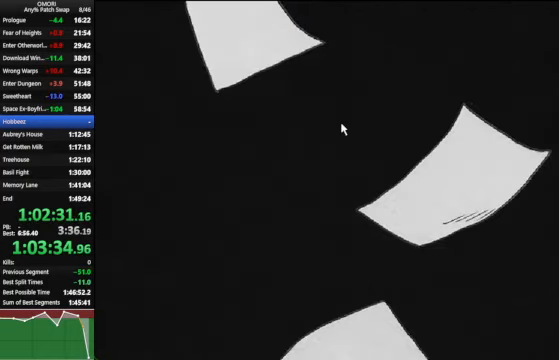
{"keys": ["right", "shift_l", "z"], "events": [[67, "z", "down"], [133, "right", "down"], [133, "z", "up"], [233, "right", "up"], [267, "z", "down"], [367, "z", "up"], [433, "shift_l", "down"], [500, "right", "down"], [500, "z", "down"]]}
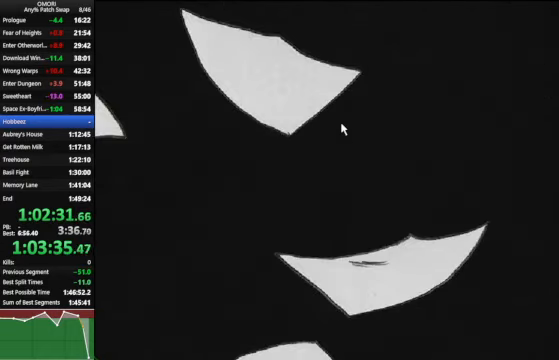
{"keys": ["z"], "events": [[67, "shift_l", "up"], [100, "right", "up"], [100, "x", "down"], [133, "z", "up"], [167, "x", "up"], [267, "z", "down"], [333, "right", "down"], [333, "z", "up"], [400, "right", "up"], [467, "z", "down"]]}
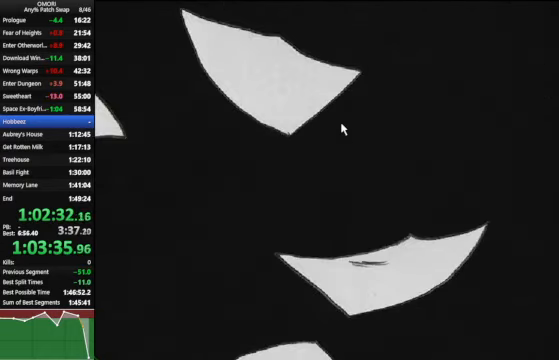
{"keys": ["z"], "events": [[67, "z", "up"], [133, "shift_l", "down"], [200, "right", "down"], [200, "z", "down"], [267, "shift_l", "up"], [300, "right", "up"], [300, "x", "down"], [333, "x", "up"], [367, "z", "up"], [467, "z", "down"]]}
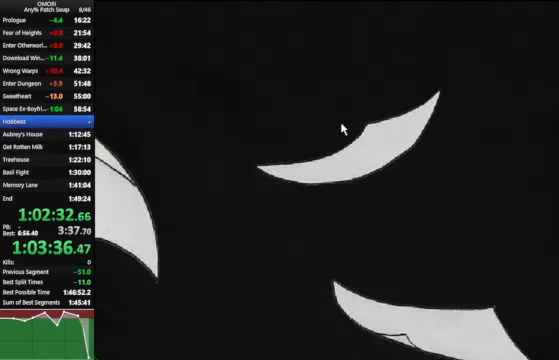
{"keys": ["x", "z"], "events": [[33, "right", "down"], [33, "z", "up"], [100, "right", "up"], [167, "z", "down"], [267, "z", "up"], [333, "shift_l", "down"], [366, "right", "down"], [366, "z", "down"], [466, "right", "up"], [466, "shift_l", "up"], [466, "x", "down"]]}
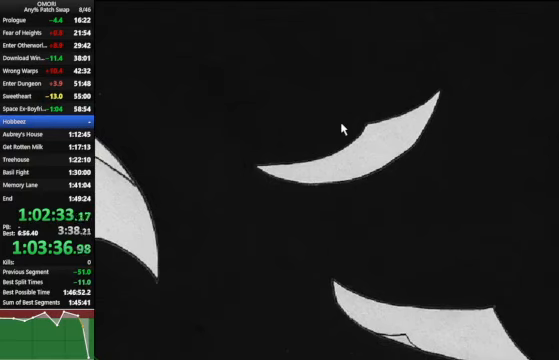
{"keys": [], "events": [[33, "x", "up"], [33, "z", "up"], [133, "z", "down"], [233, "right", "down"], [233, "z", "up"], [300, "right", "up"], [333, "z", "down"], [466, "z", "up"]]}
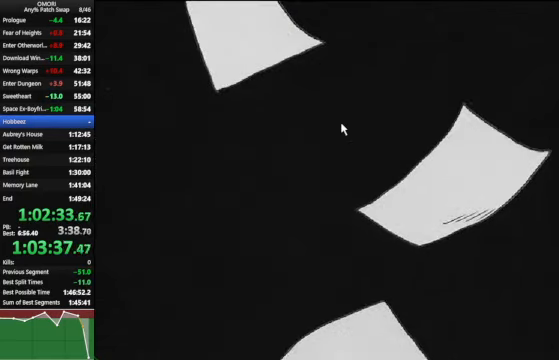
{"keys": ["z"], "events": [[33, "shift_l", "down"], [66, "right", "down"], [66, "z", "down"], [133, "shift_l", "up"], [166, "right", "up"], [166, "x", "down"], [200, "x", "up"], [200, "z", "up"], [333, "z", "down"], [400, "right", "down"], [400, "z", "up"], [466, "right", "up"], [500, "z", "down"]]}
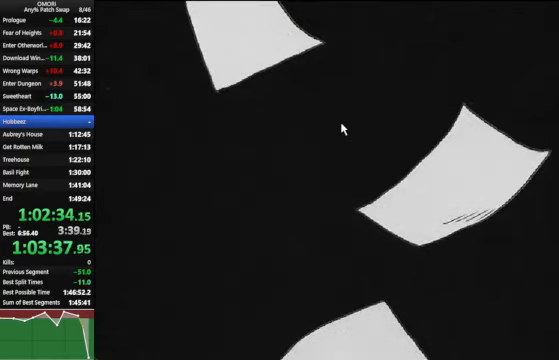
{"keys": ["z"], "events": [[100, "z", "up"], [166, "shift_l", "down"], [233, "right", "down"], [233, "z", "down"], [300, "right", "up"], [300, "shift_l", "up"], [300, "x", "down"], [366, "x", "up"], [366, "z", "up"], [500, "z", "down"]]}
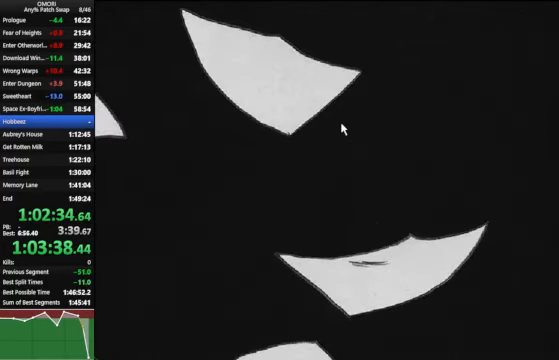
{"keys": ["shift_l", "x", "z"], "events": [[66, "right", "down"], [66, "z", "up"], [100, "right", "up"], [200, "z", "down"], [300, "z", "up"], [400, "right", "down"], [400, "shift_l", "down"], [400, "z", "down"], [500, "right", "up"], [500, "x", "down"]]}
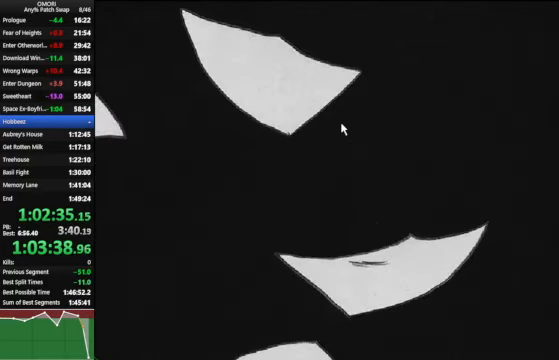
{"keys": [], "events": [[33, "shift_l", "up"], [100, "x", "up"], [100, "z", "up"], [200, "z", "down"], [233, "right", "down"], [266, "z", "up"], [300, "right", "up"], [366, "z", "down"], [500, "z", "up"]]}
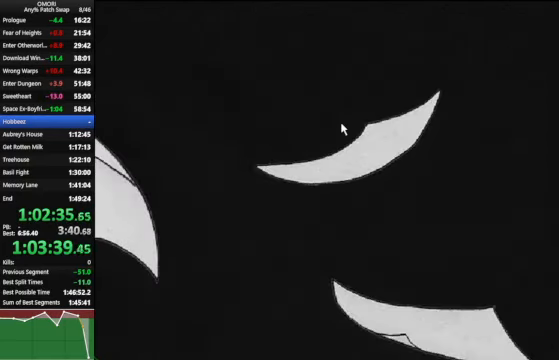
{"keys": [], "events": [[33, "shift_l", "down"], [66, "right", "down"], [66, "z", "down"], [166, "shift_l", "up"], [200, "right", "up"], [200, "x", "down"], [233, "z", "up"], [266, "x", "up"], [300, "z", "down"], [433, "right", "down"], [433, "z", "up"], [500, "right", "up"]]}
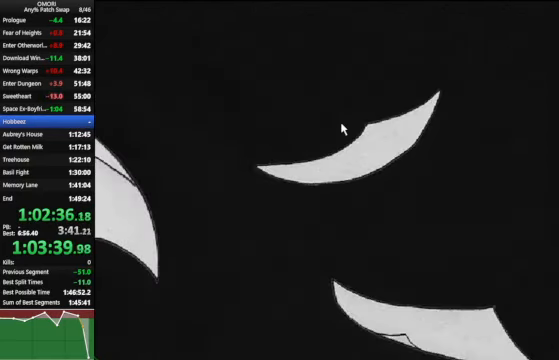
{"keys": [], "events": [[33, "z", "down"], [133, "z", "up"], [200, "shift_l", "down"], [266, "right", "down"], [266, "z", "down"], [333, "shift_l", "up"], [366, "right", "up"], [366, "x", "down"], [400, "z", "up"], [433, "x", "up"]]}